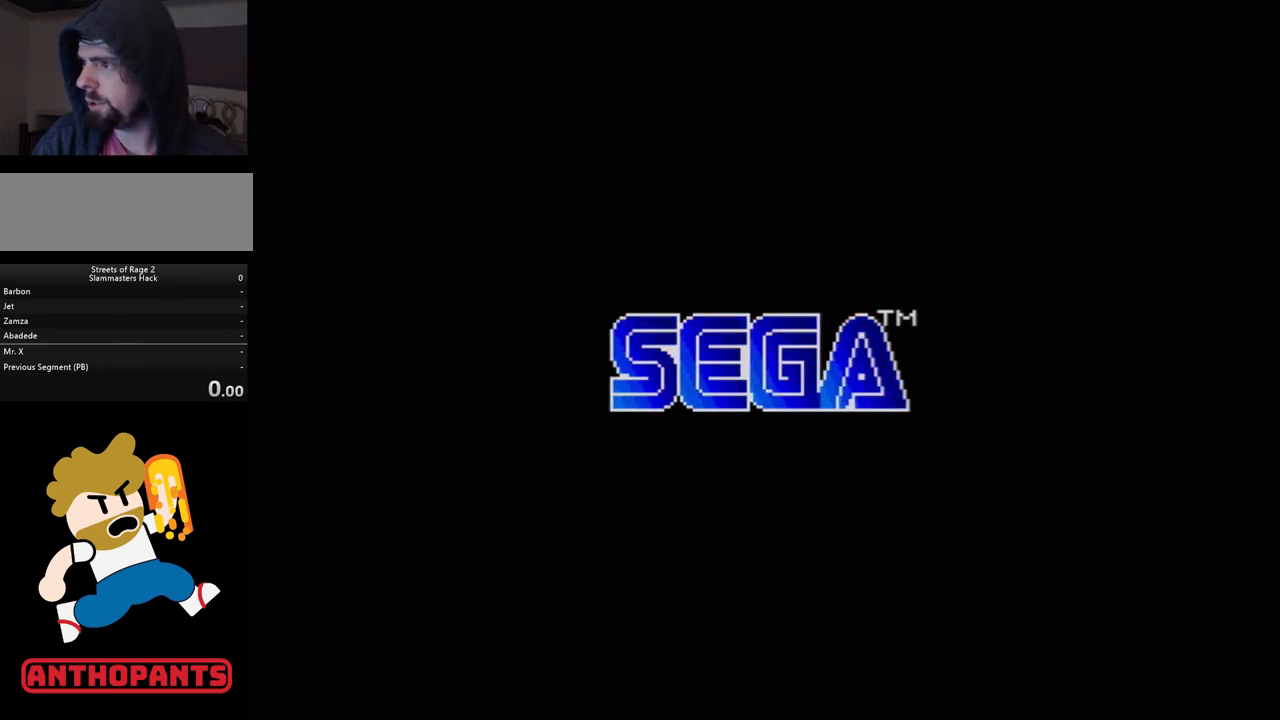
Gameplay with a controller (Xbox layout); each line is a JSON object with the inputs held at the frame after it. "events" lists button and stick changes between this image and that frame as [ms after this image, input, new state], when the widget could be followed in between. Not read: L1 L2 L3 R1 R2 R3.
{"buttons": [], "events": [[167, "START", "down"], [267, "START", "up"]]}
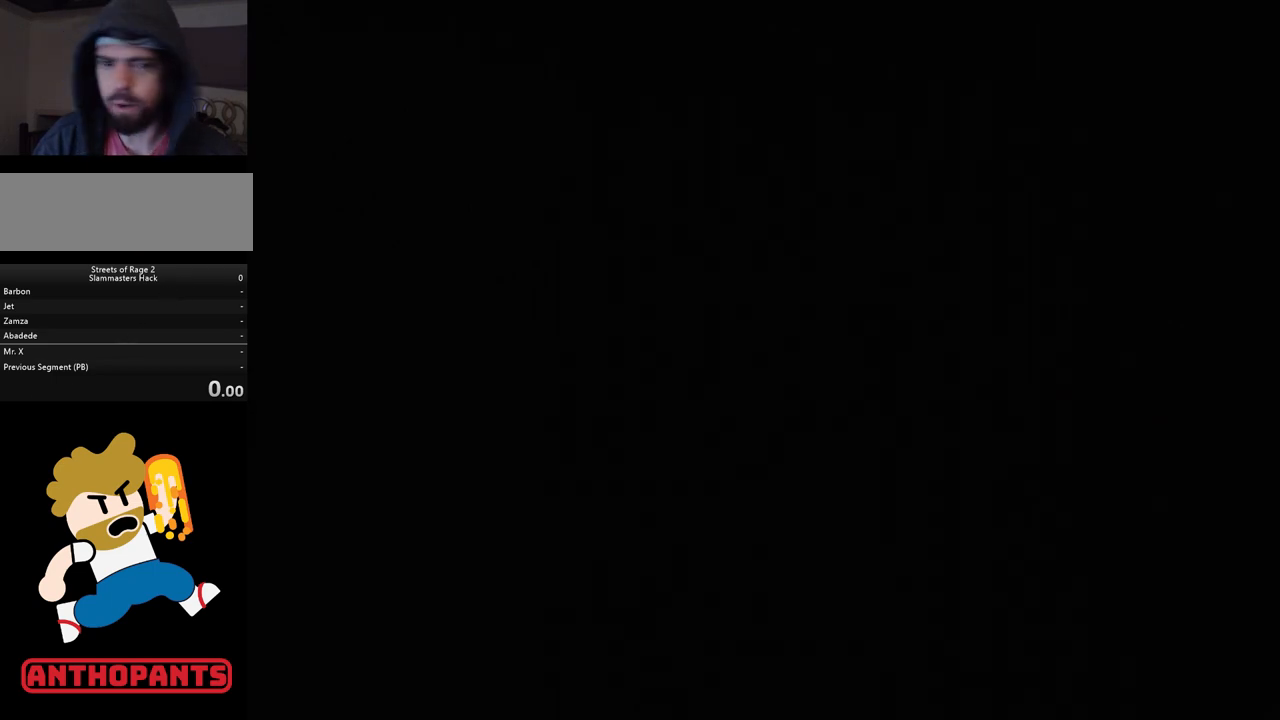
{"buttons": [], "events": []}
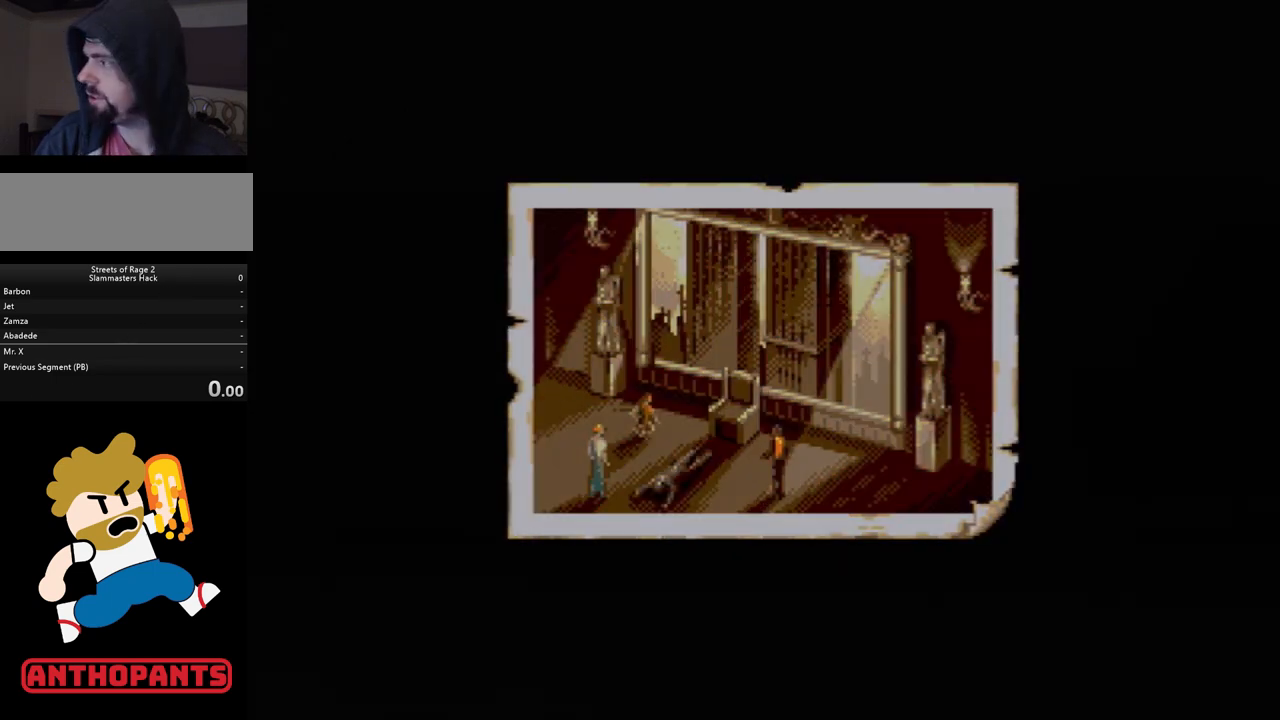
{"buttons": [], "events": []}
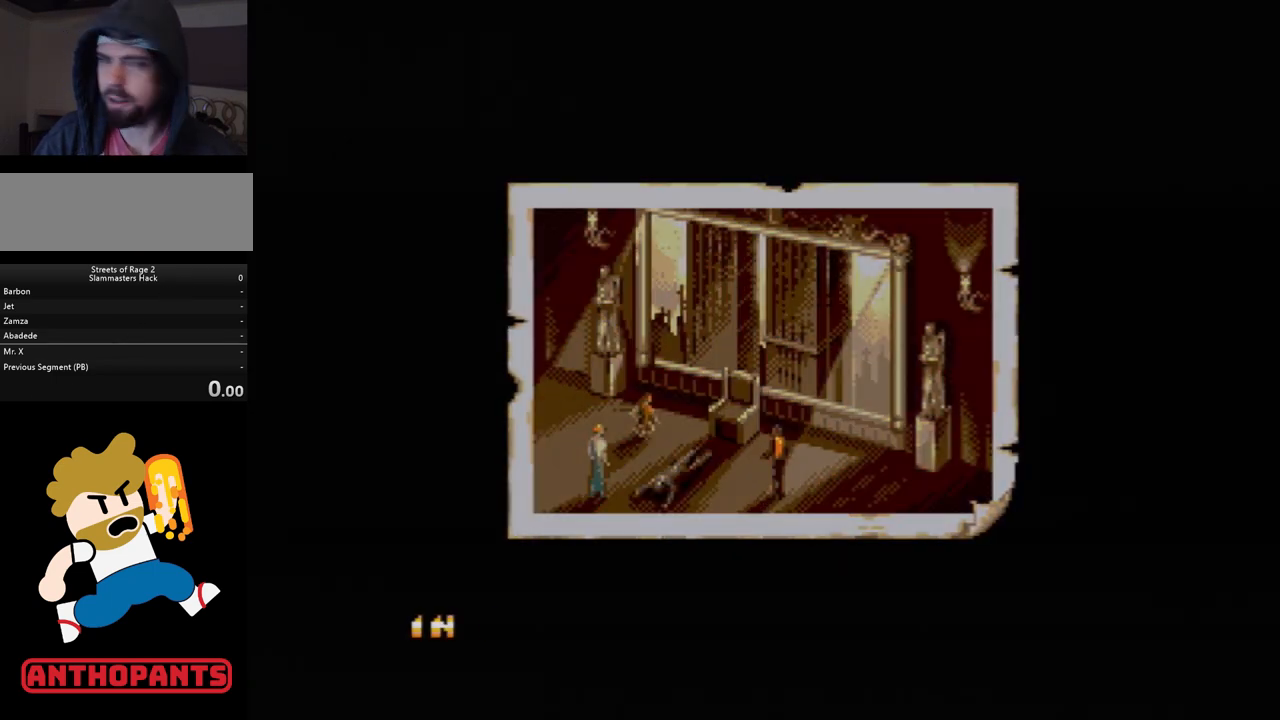
{"buttons": [], "events": [[283, "START", "down"], [433, "START", "up"]]}
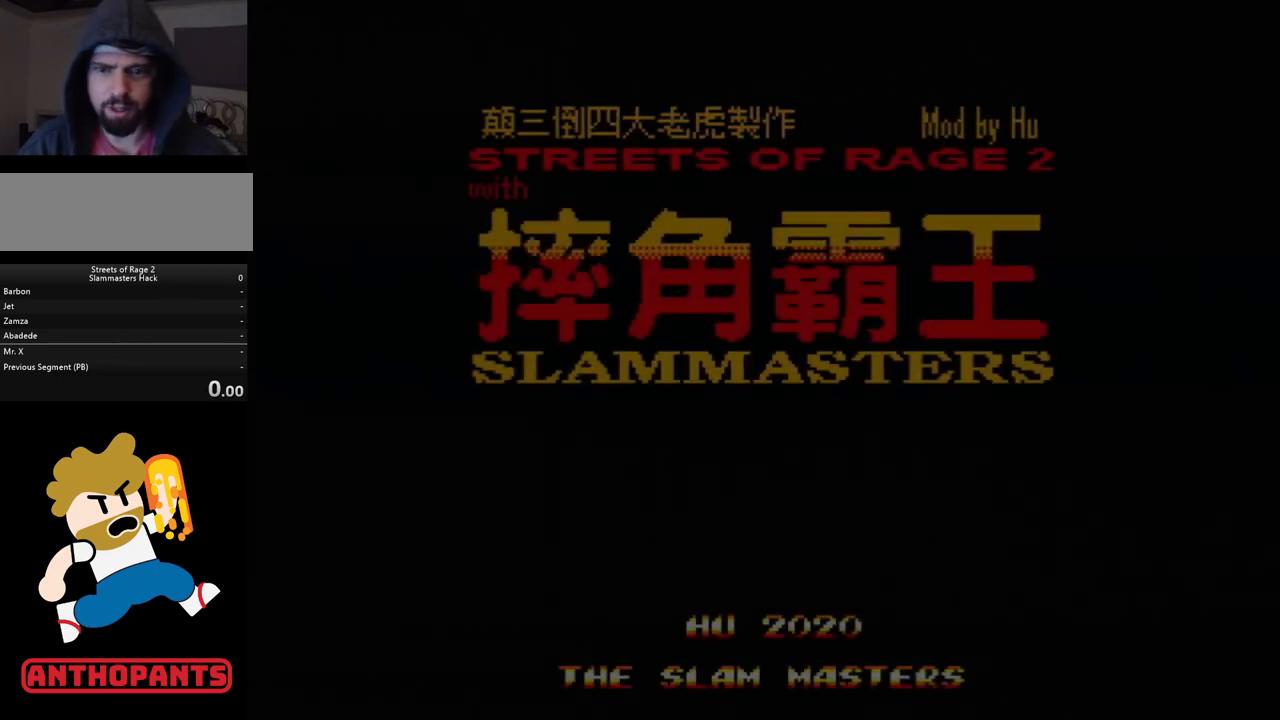
{"buttons": [], "events": []}
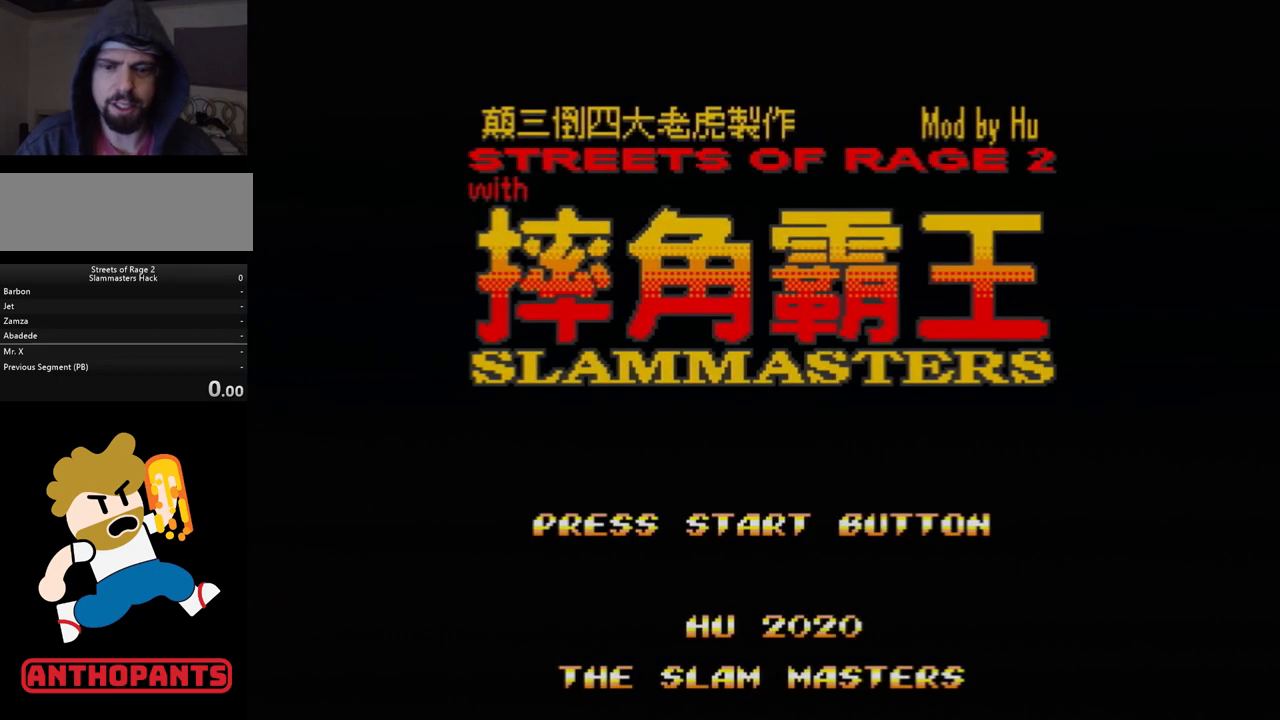
{"buttons": [], "events": [[200, "START", "down"], [317, "START", "up"]]}
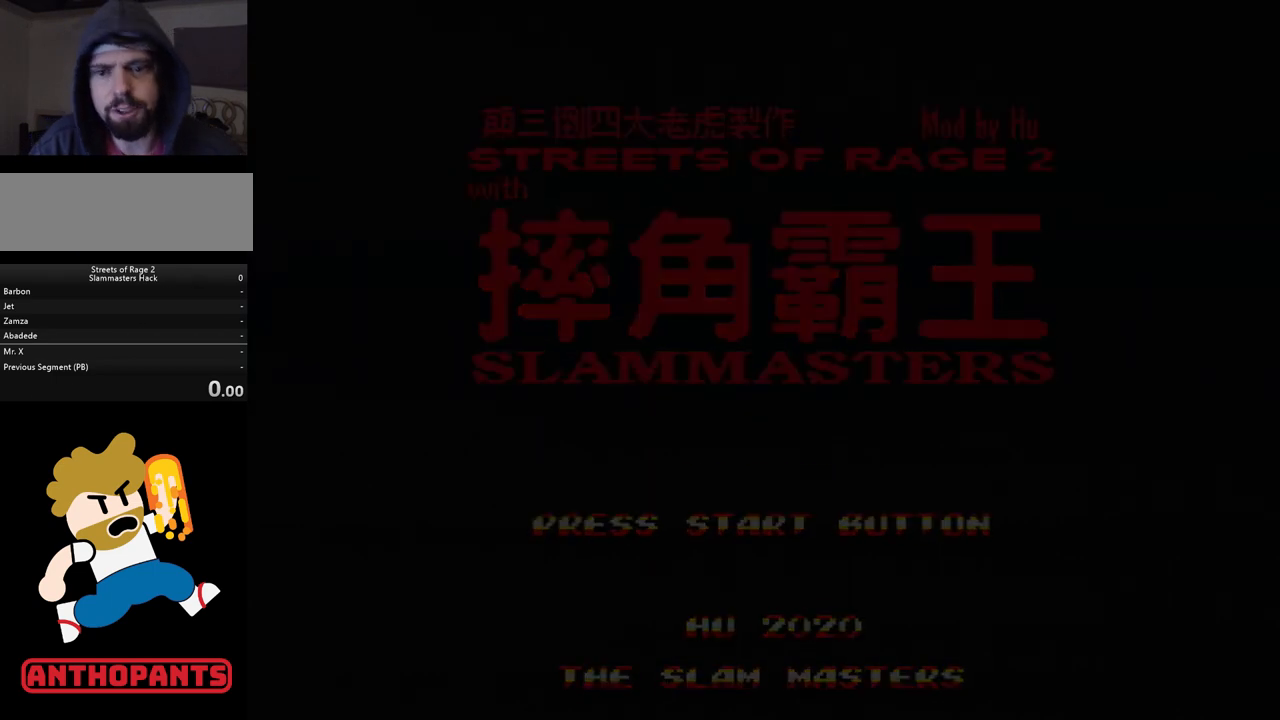
{"buttons": ["DPAD_UP"], "events": [[450, "DPAD_UP", "down"]]}
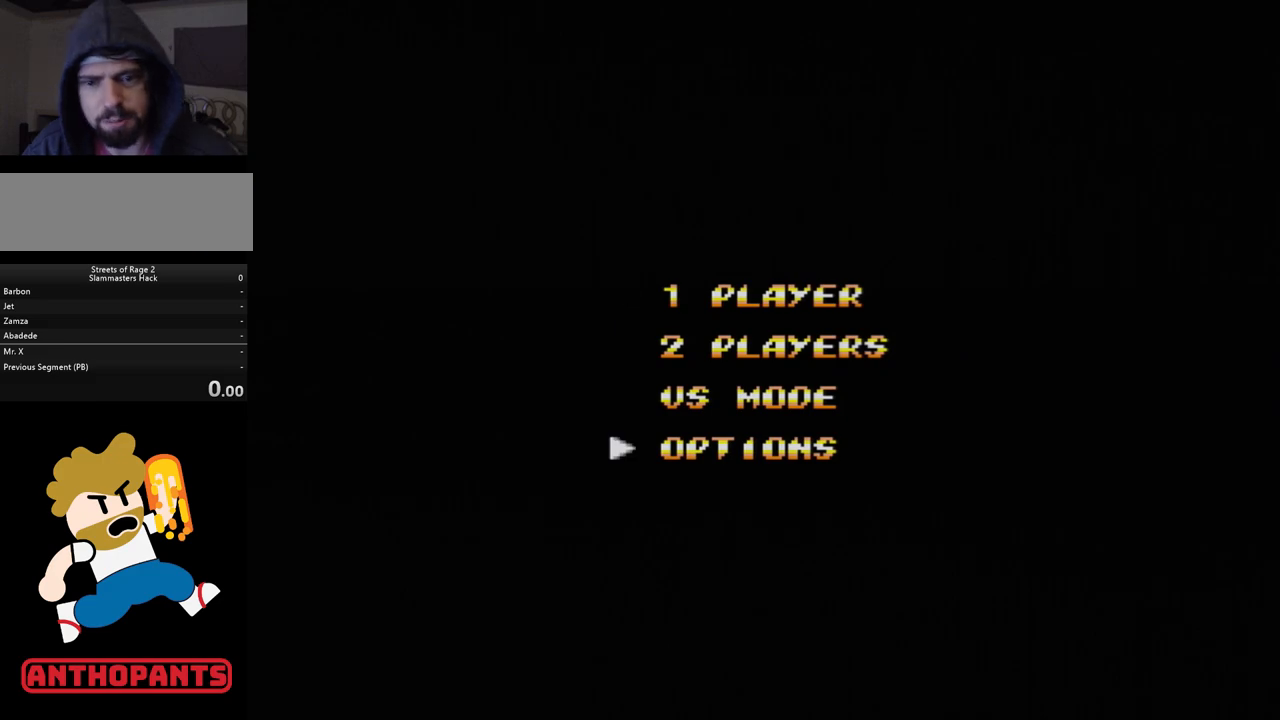
{"buttons": [], "events": [[50, "DPAD_UP", "up"]]}
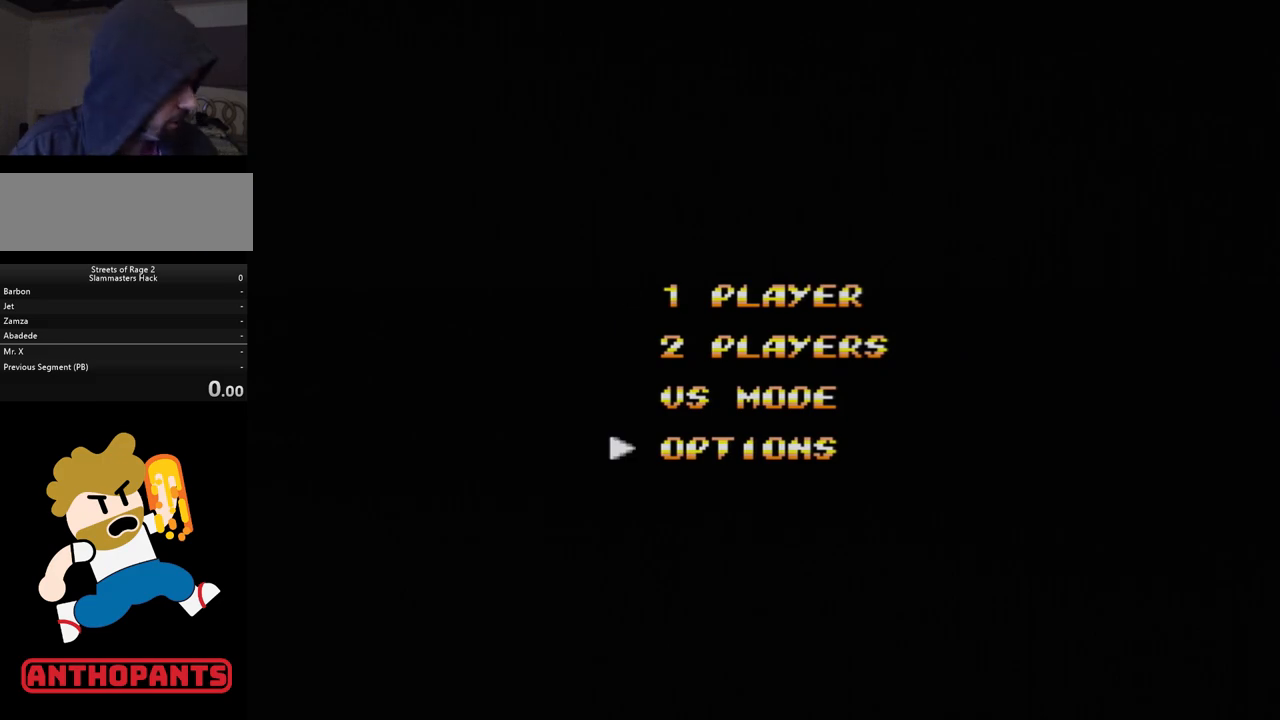
{"buttons": [], "events": []}
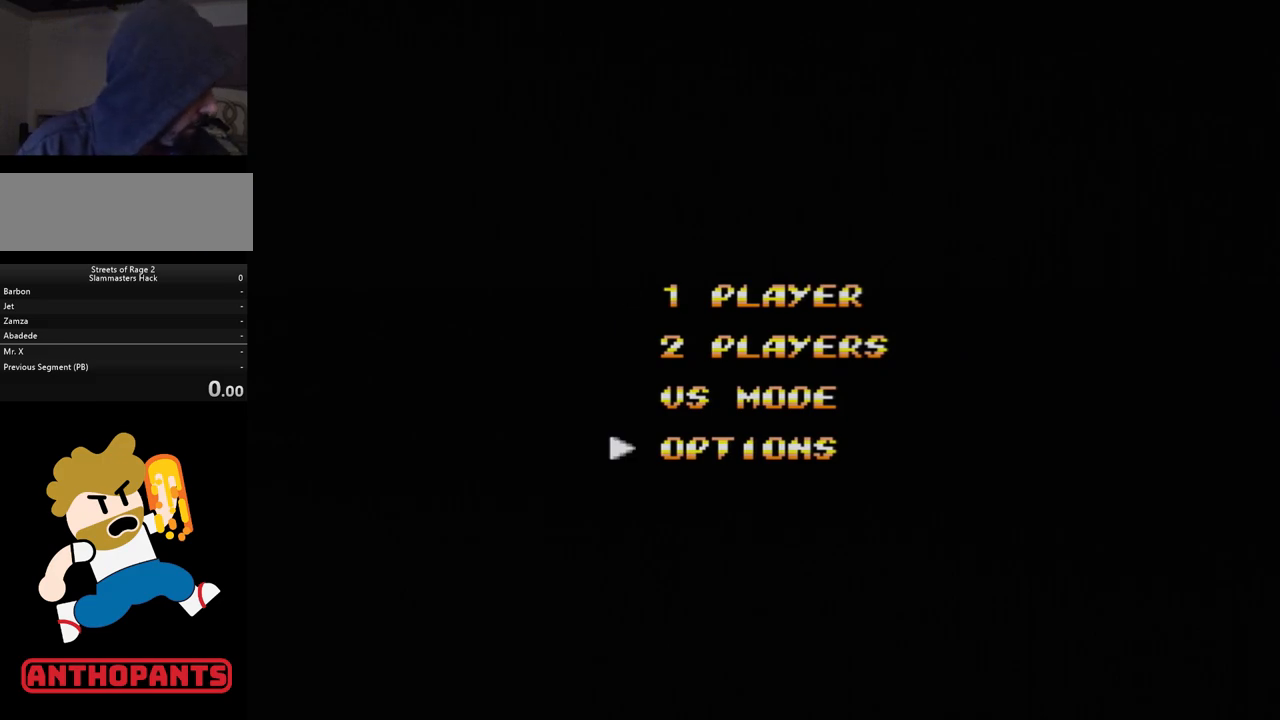
{"buttons": [], "events": []}
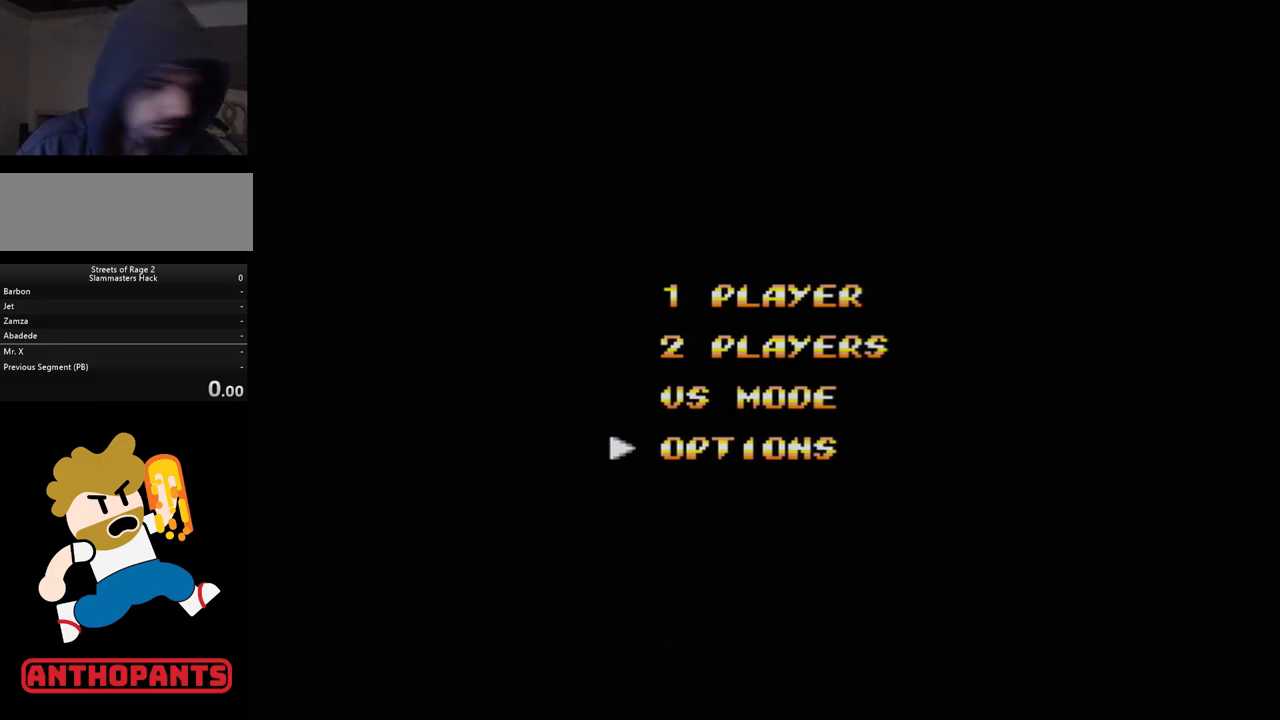
{"buttons": [], "events": []}
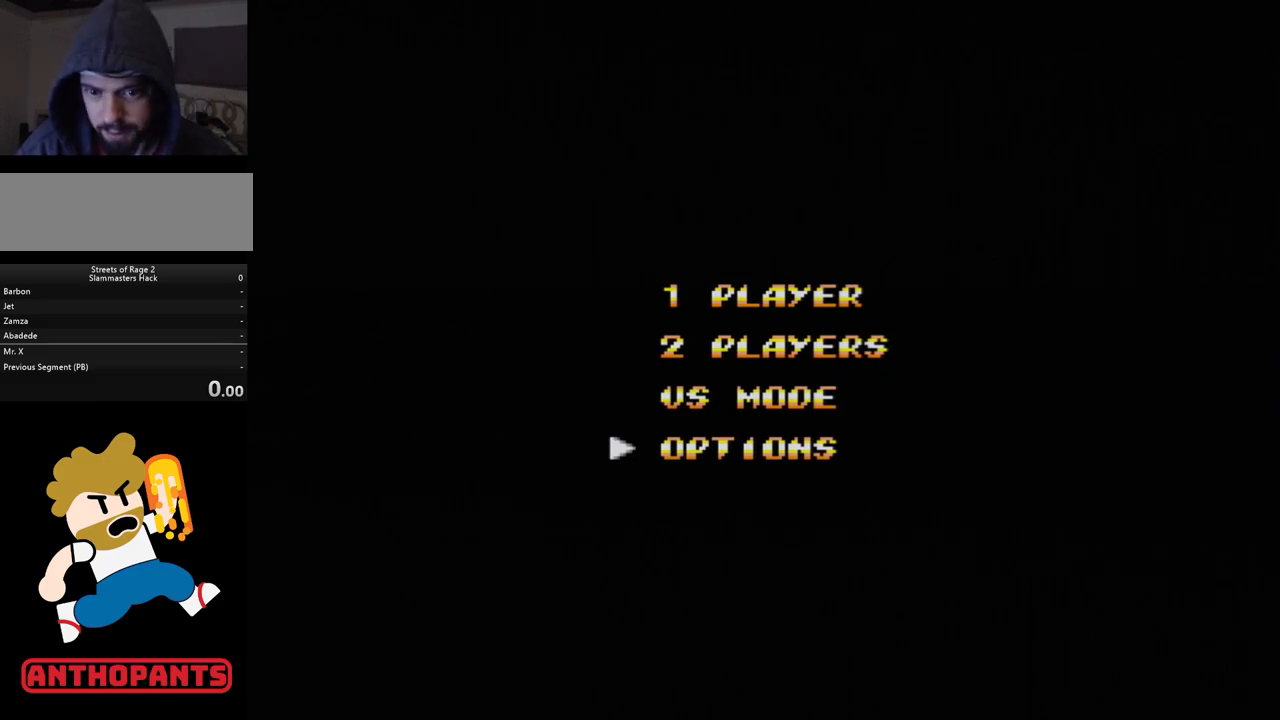
{"buttons": [], "events": []}
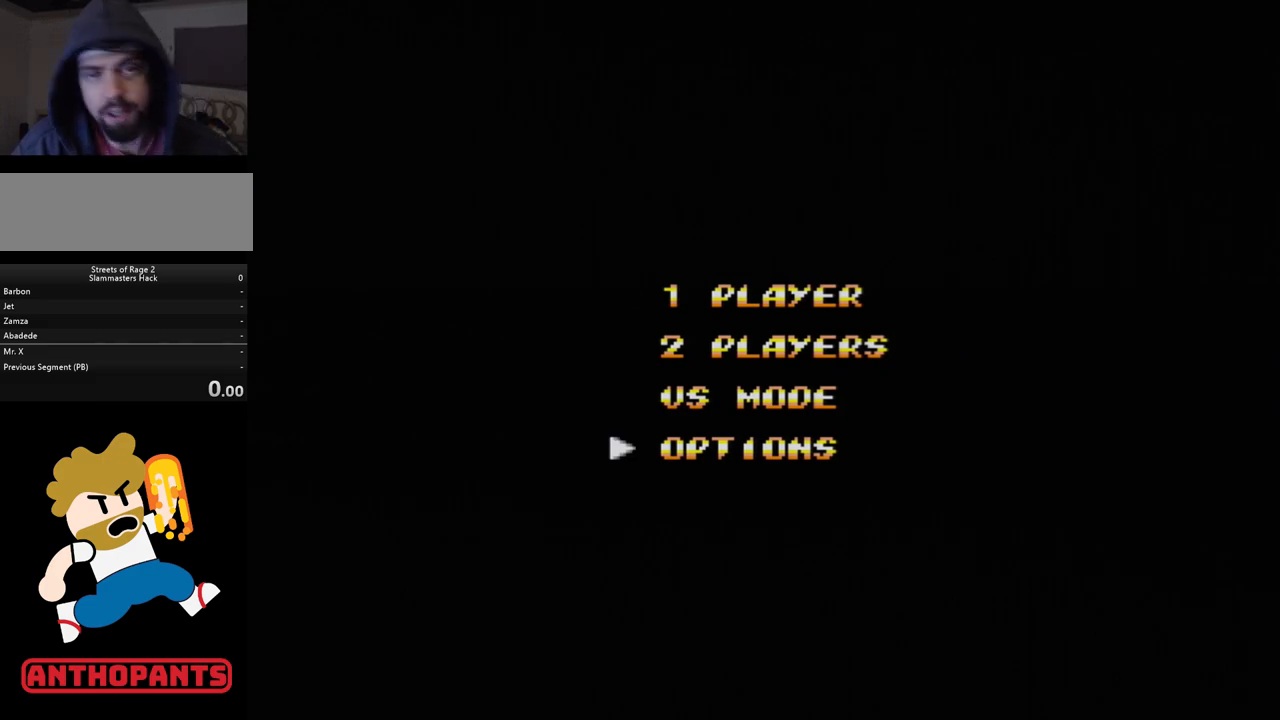
{"buttons": [], "events": []}
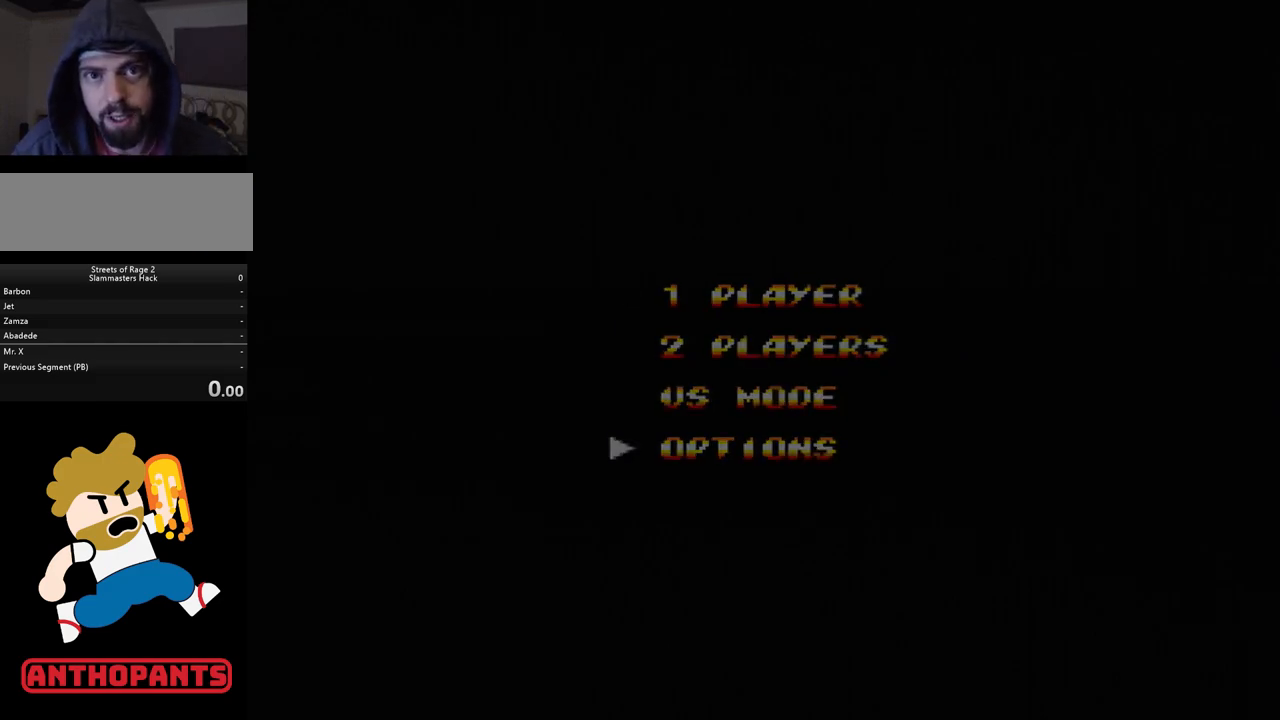
{"buttons": [], "events": []}
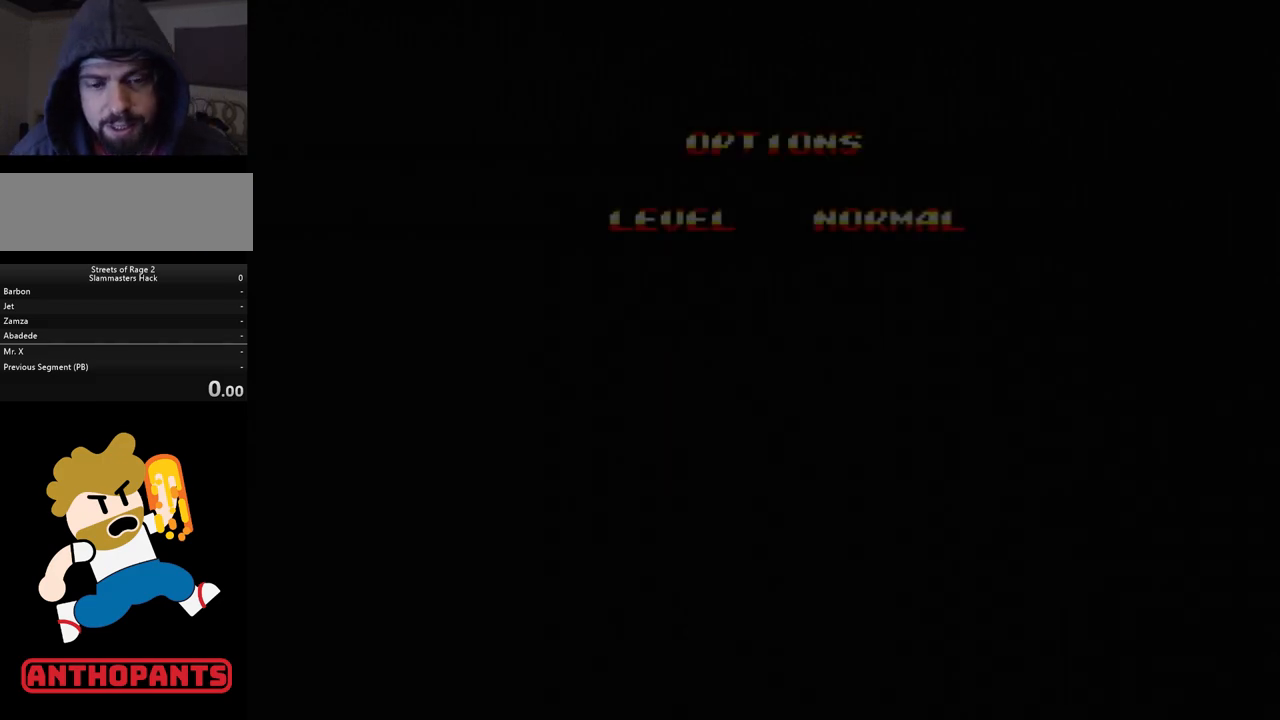
{"buttons": [], "events": []}
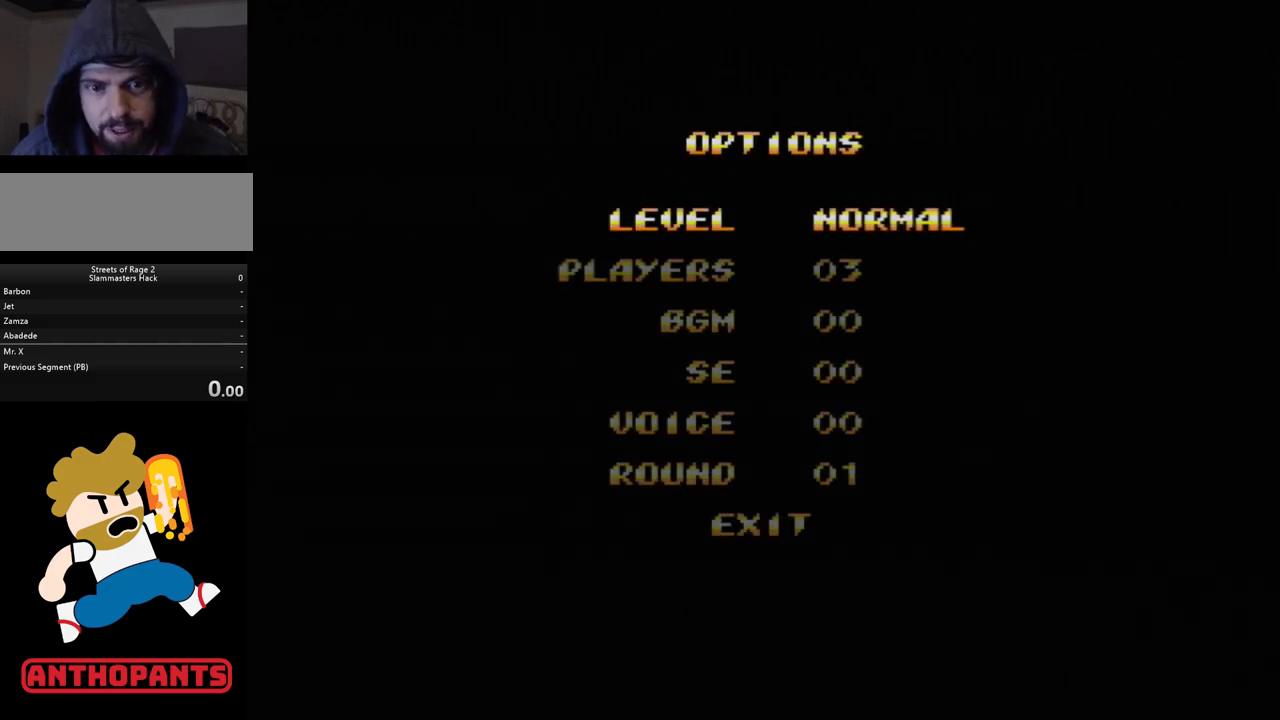
{"buttons": [], "events": []}
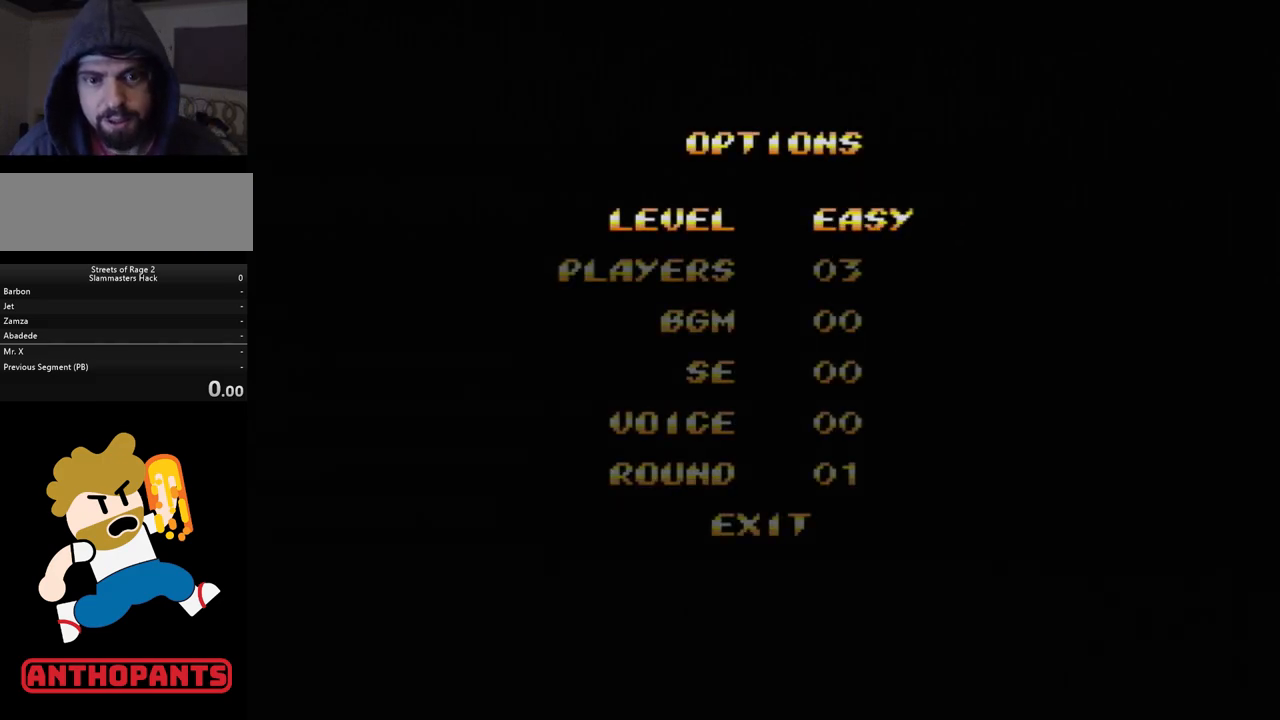
{"buttons": [], "events": [[33, "DPAD_LEFT", "down"], [117, "DPAD_LEFT", "up"], [217, "DPAD_LEFT", "down"], [283, "DPAD_LEFT", "up"], [383, "DPAD_LEFT", "down"], [483, "DPAD_LEFT", "up"]]}
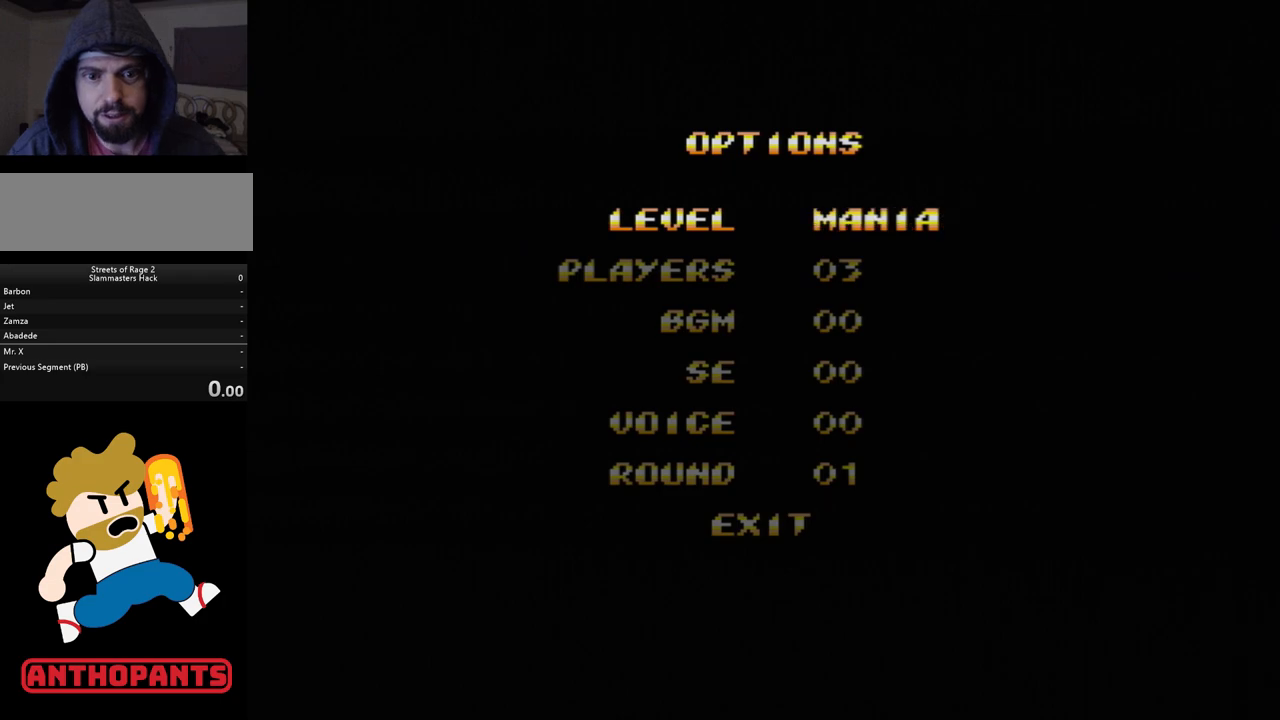
{"buttons": [], "events": [[400, "DPAD_LEFT", "down"], [500, "DPAD_LEFT", "up"]]}
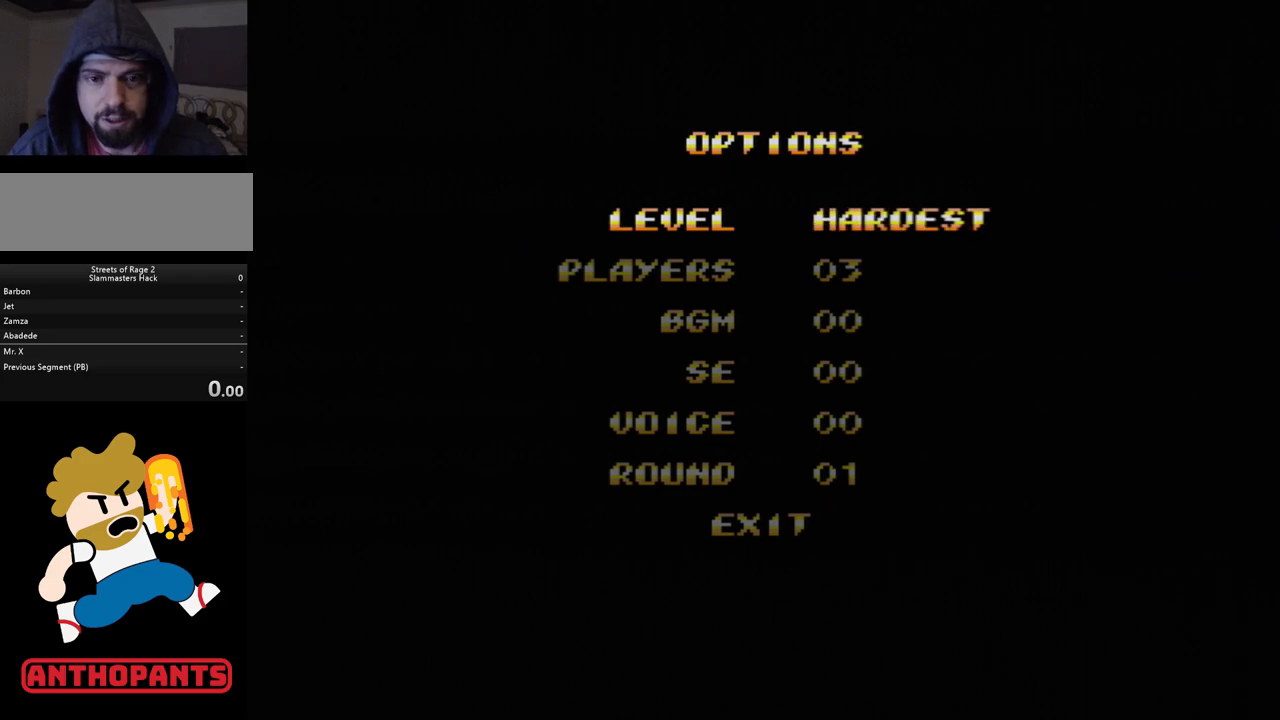
{"buttons": [], "events": []}
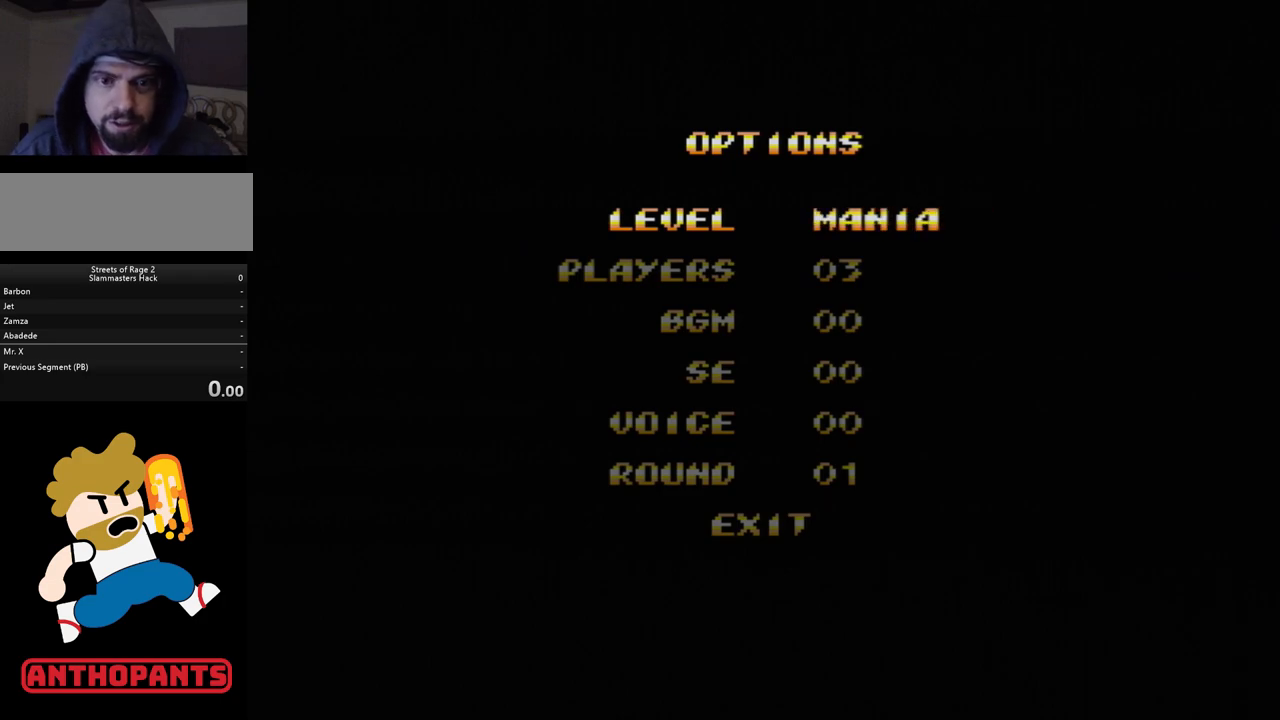
{"buttons": [], "events": [[17, "DPAD_RIGHT", "down"], [67, "DPAD_RIGHT", "up"], [300, "DPAD_RIGHT", "down"], [400, "DPAD_RIGHT", "up"]]}
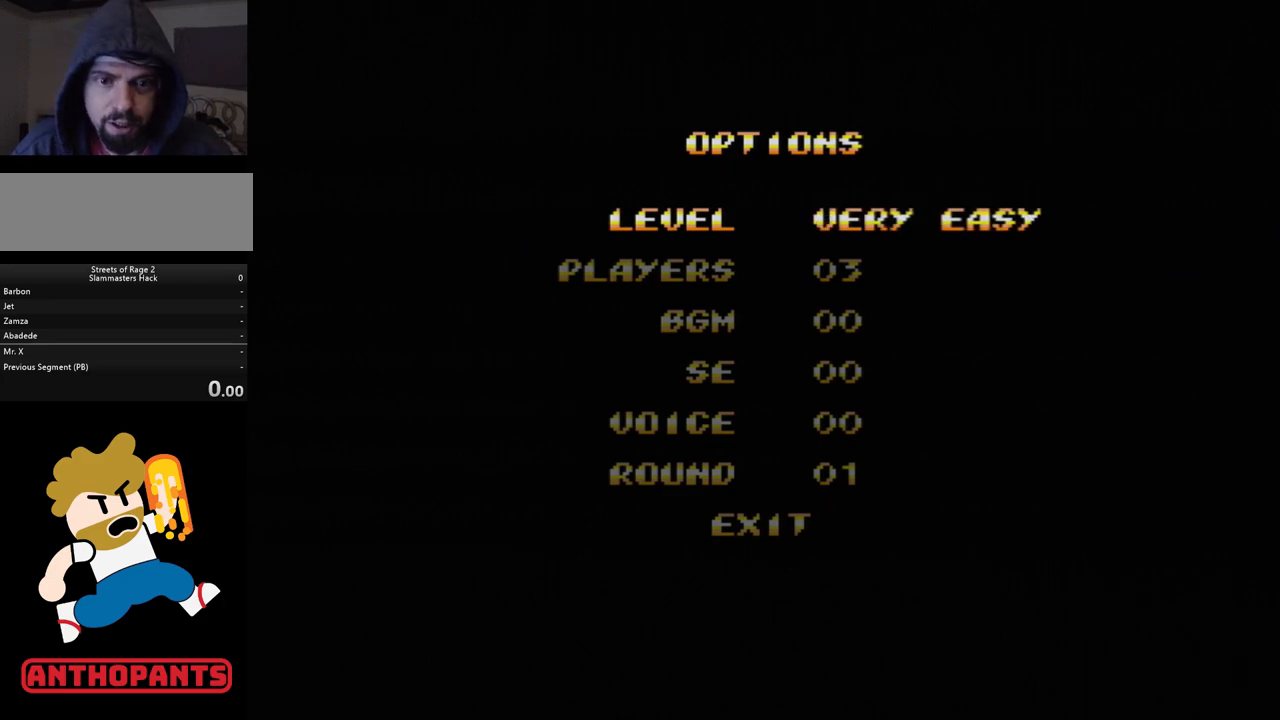
{"buttons": [], "events": [[83, "DPAD_LEFT", "down"], [150, "DPAD_LEFT", "up"]]}
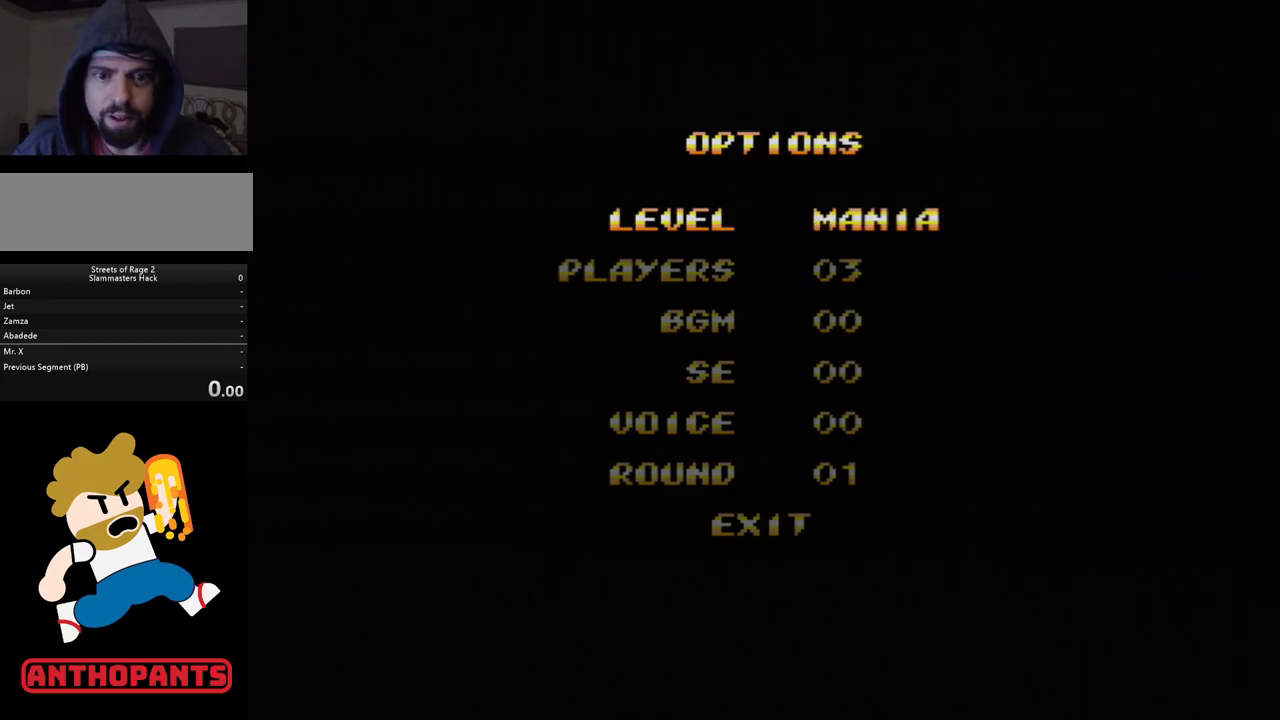
{"buttons": [], "events": [[167, "DPAD_DOWN", "down"], [217, "DPAD_DOWN", "up"], [400, "DPAD_LEFT", "down"], [450, "DPAD_LEFT", "up"]]}
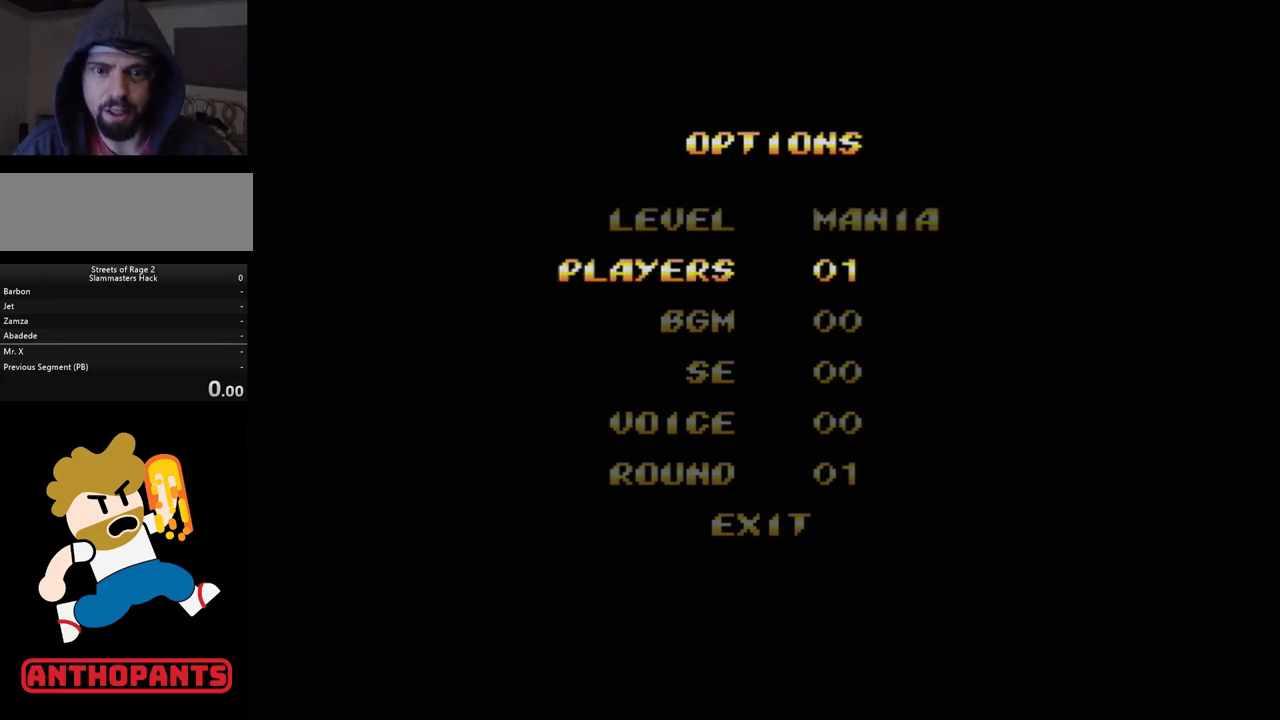
{"buttons": [], "events": [[17, "DPAD_LEFT", "down"], [83, "DPAD_LEFT", "up"]]}
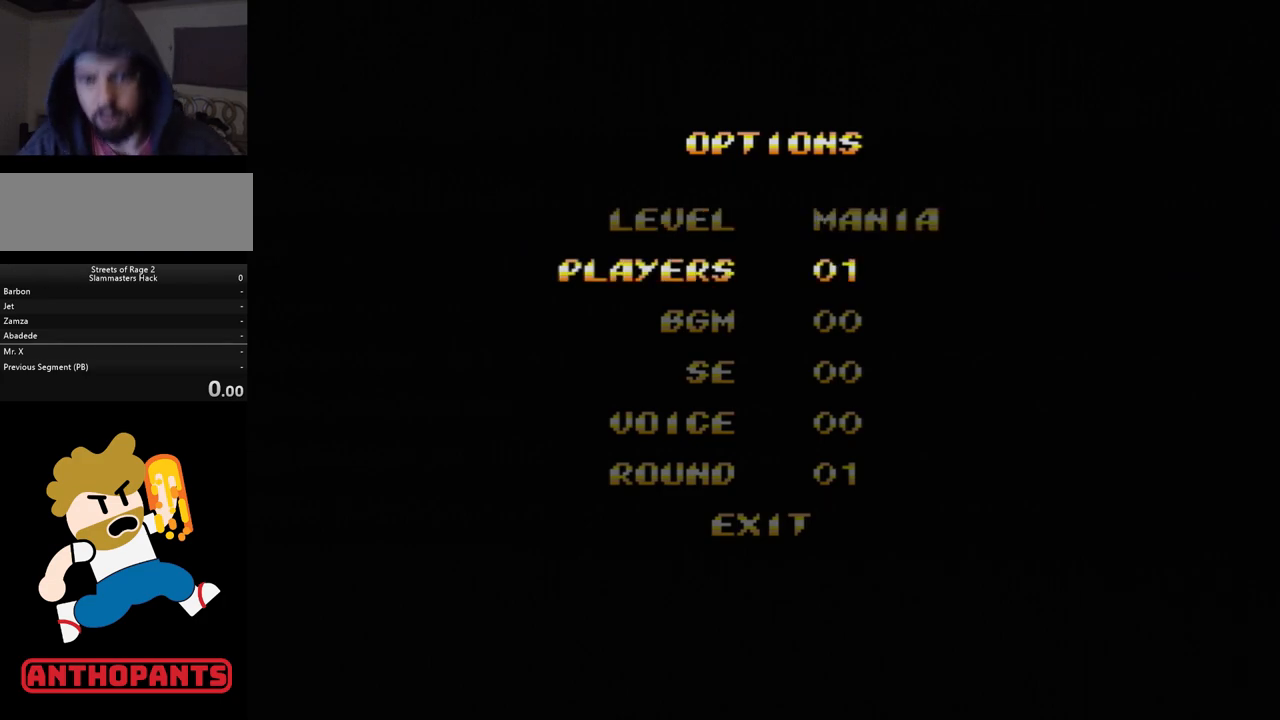
{"buttons": [], "events": [[200, "START", "down"], [283, "START", "up"]]}
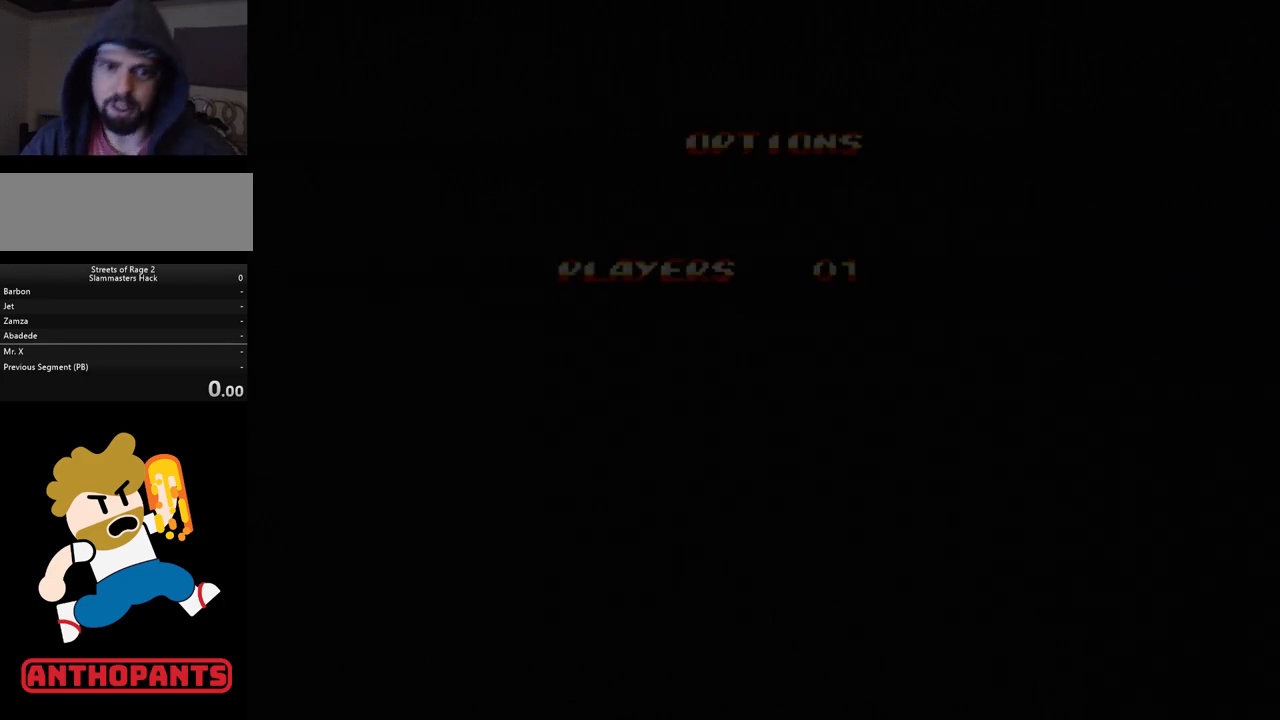
{"buttons": [], "events": []}
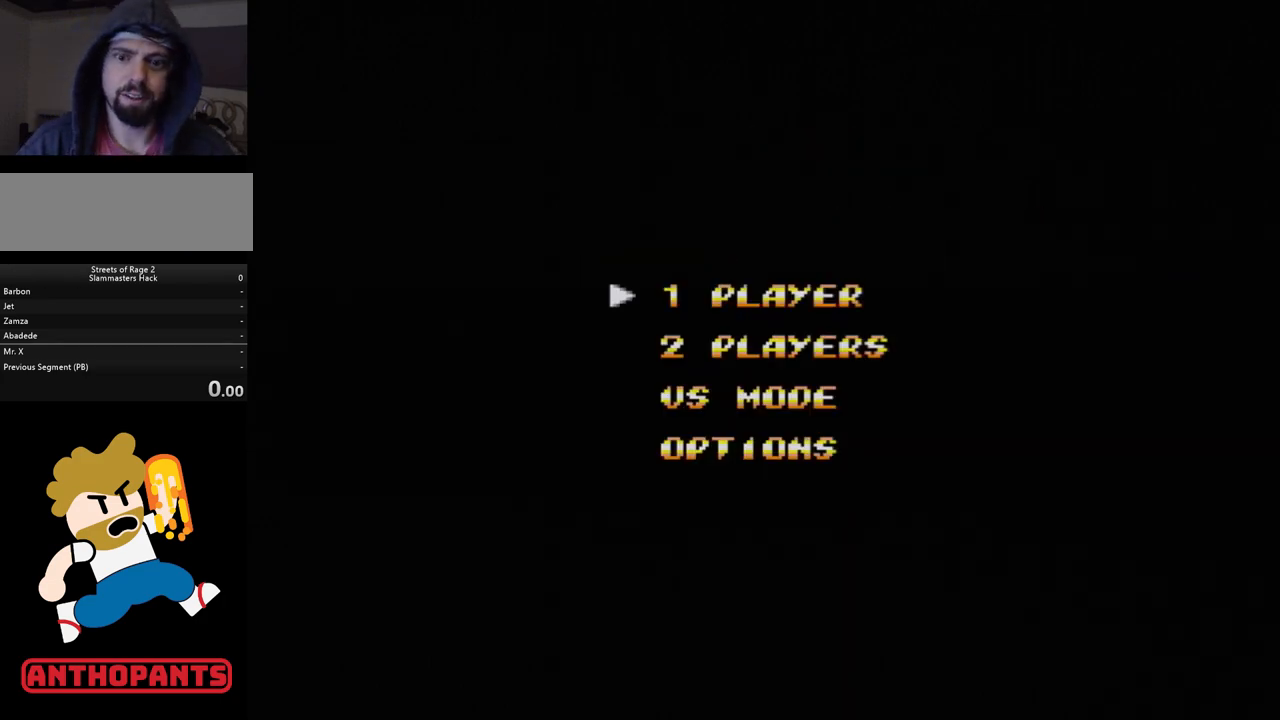
{"buttons": [], "events": [[50, "START", "down"], [133, "START", "up"]]}
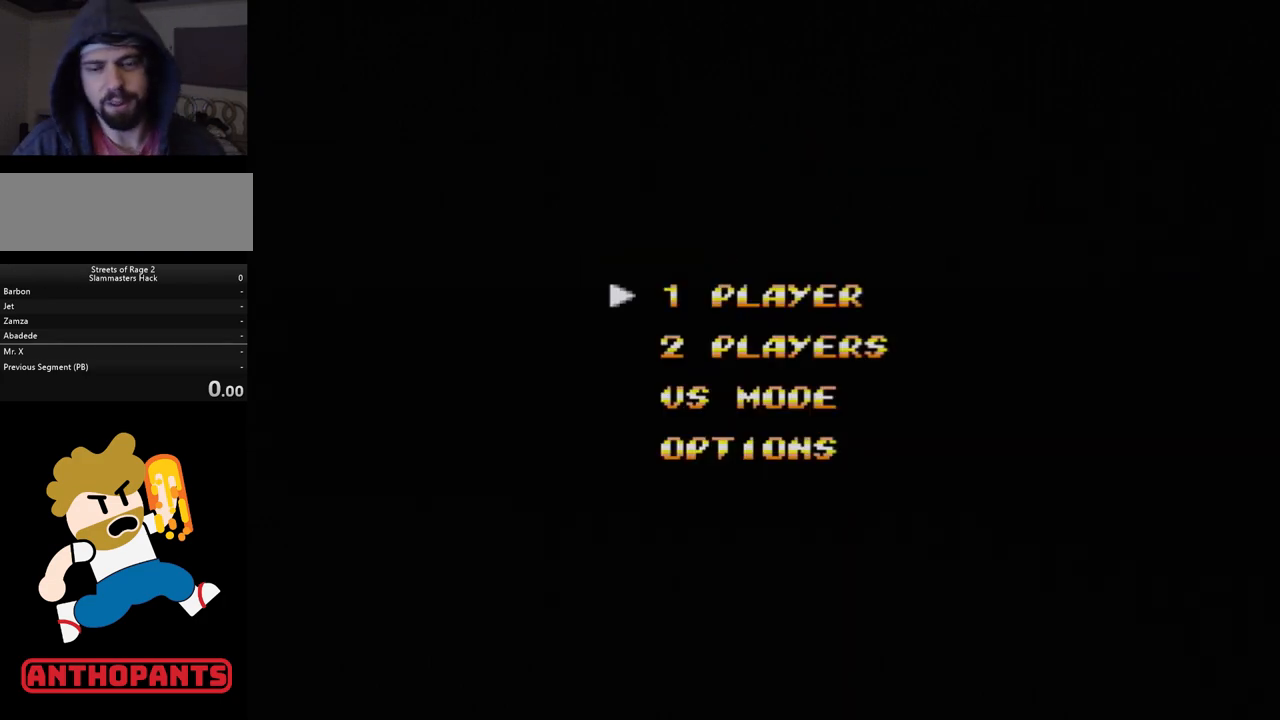
{"buttons": [], "events": []}